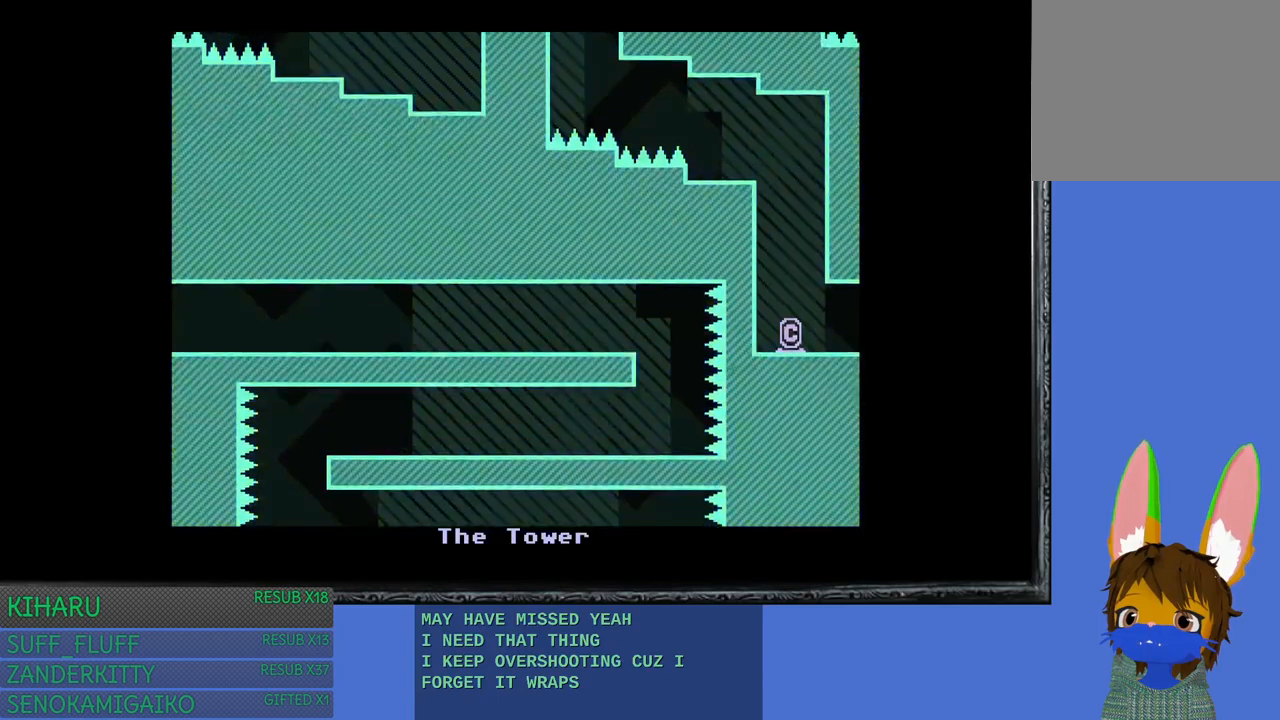
Gameplay with a controller (PlayStation layout); each line is a JSON object with the inputs held at the frame after it. "events" lists button and stick changes between this image and that frame as [ms after this image, input, new state], when the widget could be followed in between. Not read: R3.
{"buttons": [], "left_stick": "up-left", "right_stick": "center", "events": [[167, "CROSS", "down"], [317, "CROSS", "up"], [400, "left_stick", "up-left"]]}
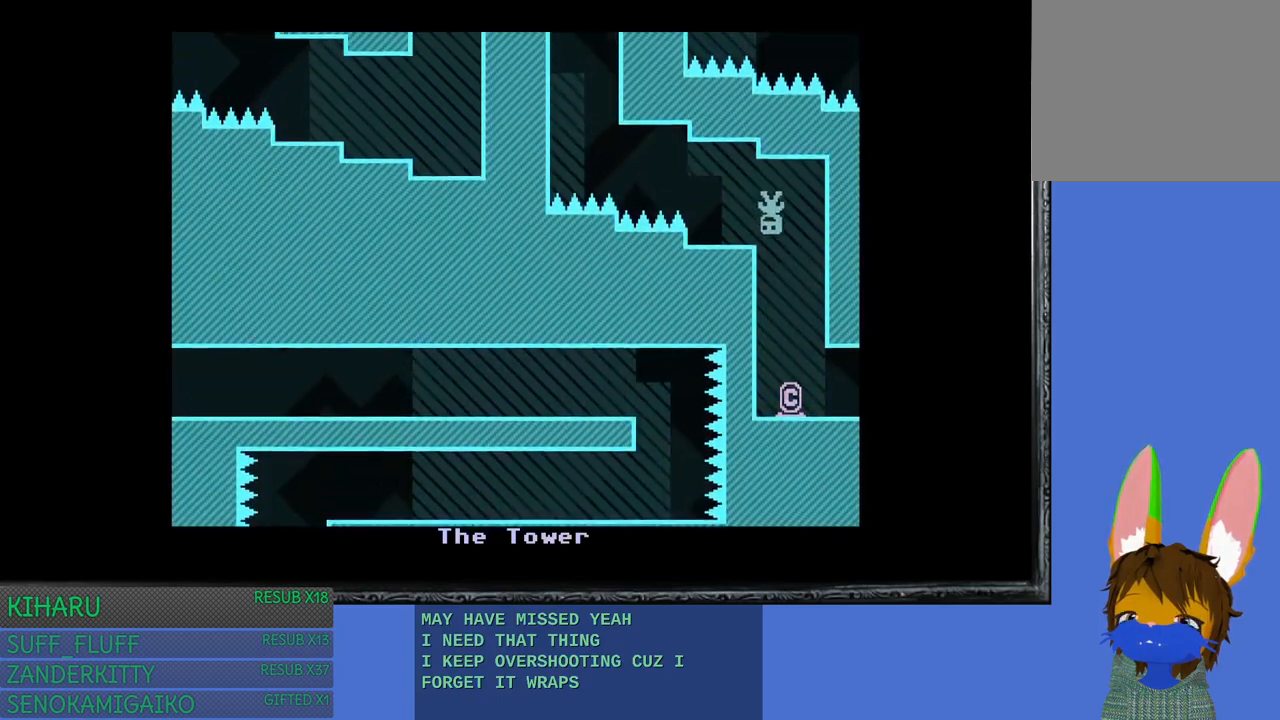
{"buttons": [], "left_stick": "center", "right_stick": "center", "events": [[167, "left_stick", "left"], [417, "left_stick", "center"]]}
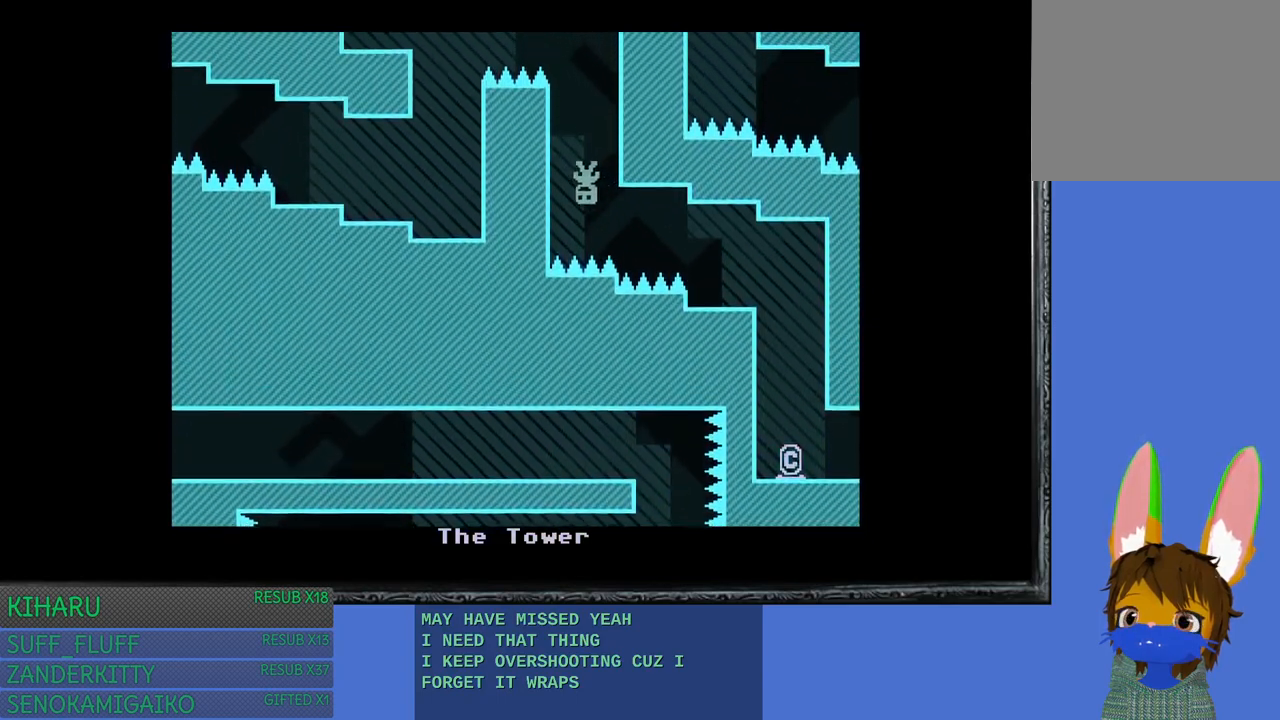
{"buttons": [], "left_stick": "center", "right_stick": "center", "events": []}
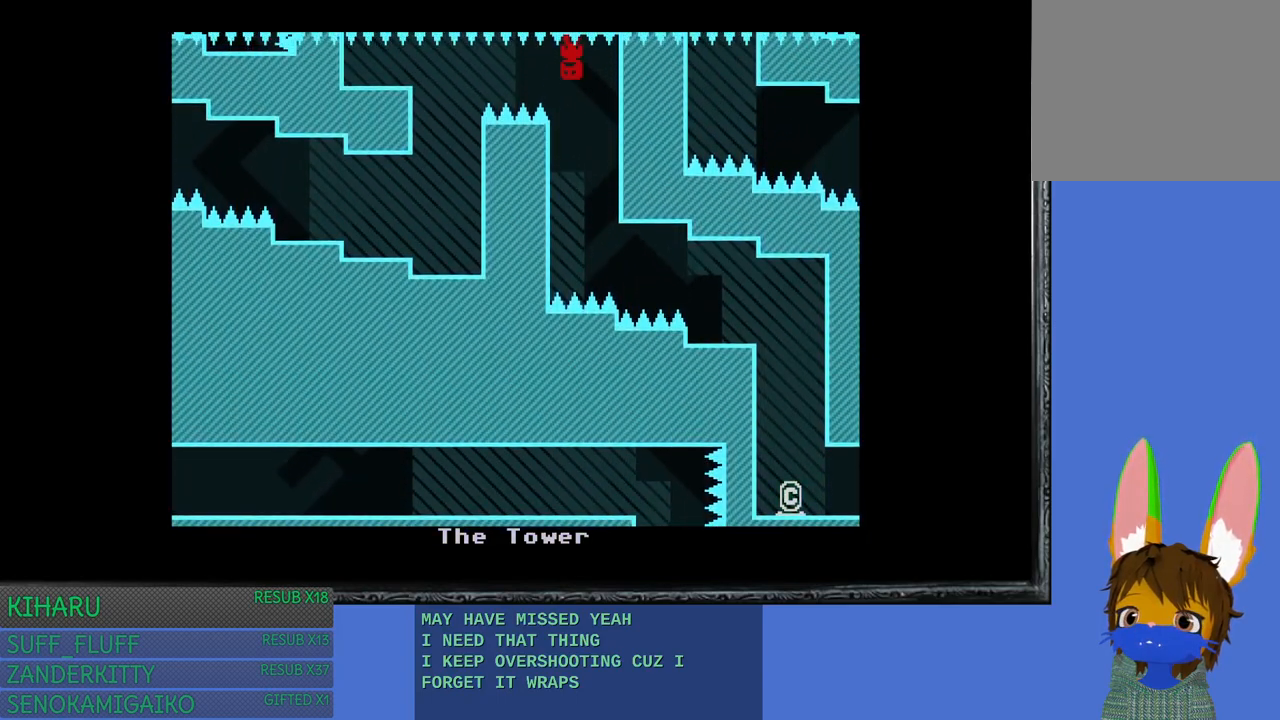
{"buttons": [], "left_stick": "center", "right_stick": "center", "events": []}
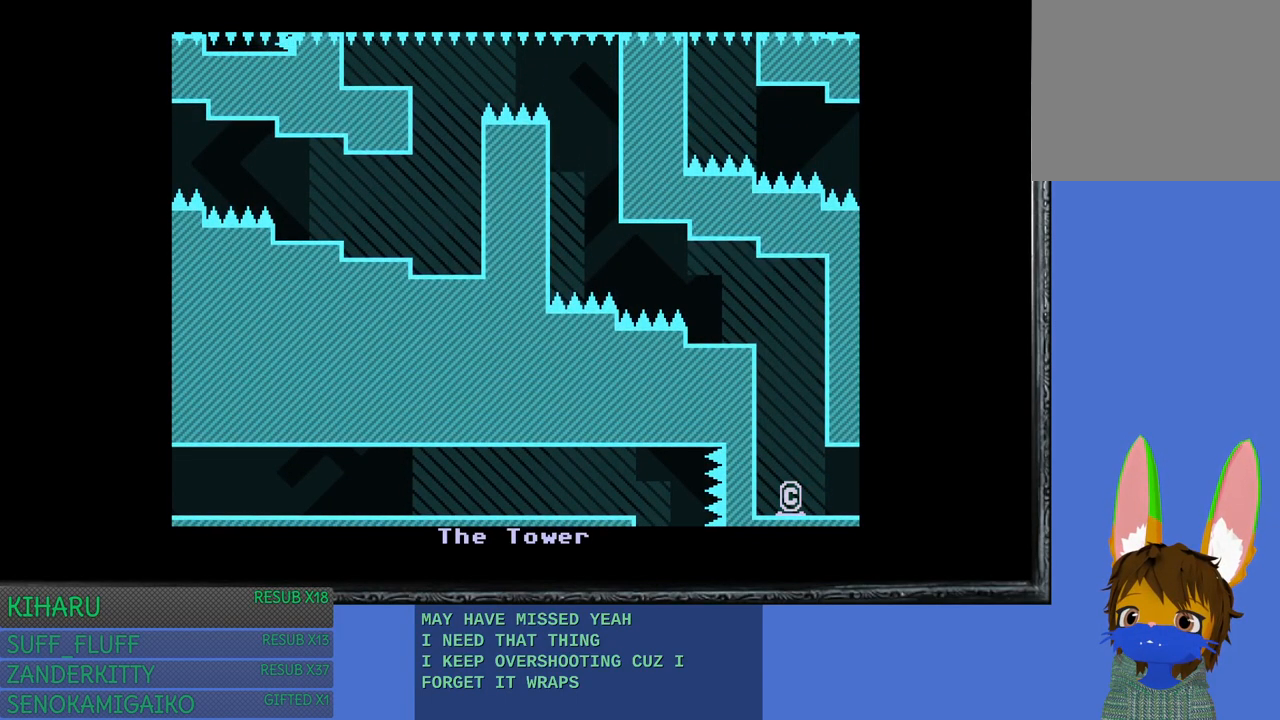
{"buttons": [], "left_stick": "left", "right_stick": "center", "events": [[300, "left_stick", "left"]]}
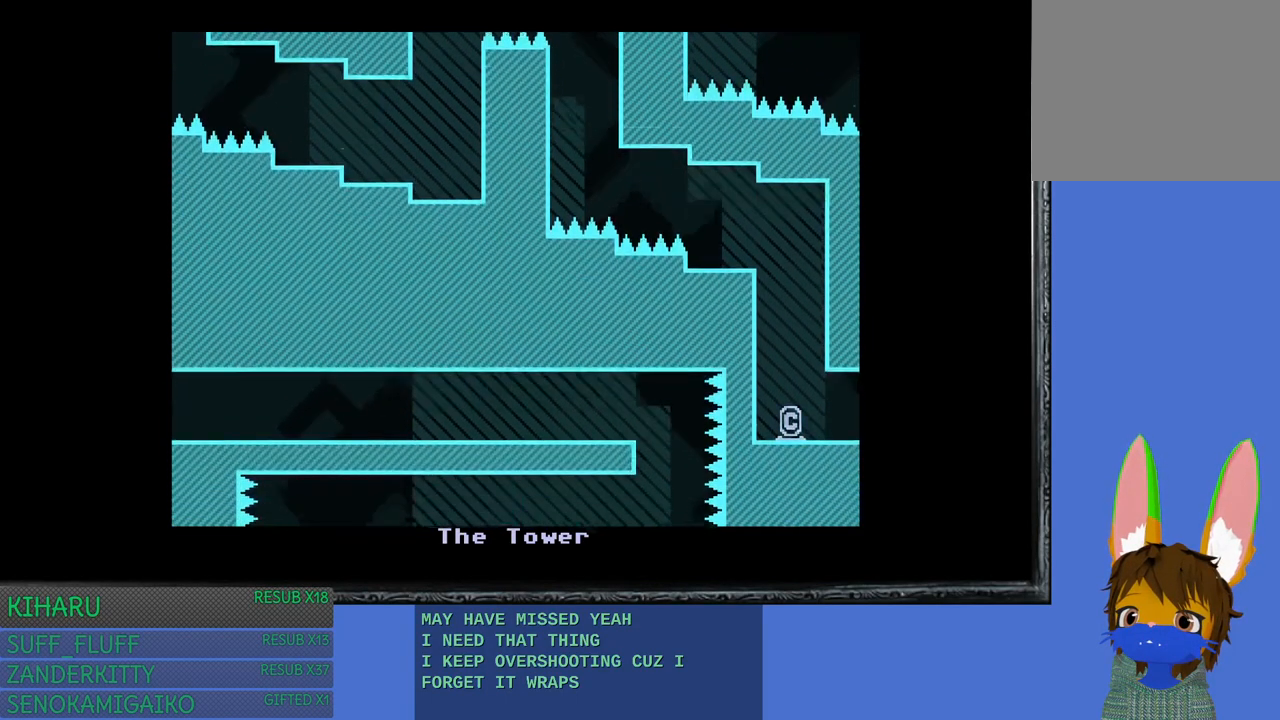
{"buttons": [], "left_stick": "left", "right_stick": "center", "events": [[333, "CROSS", "down"], [483, "CROSS", "up"]]}
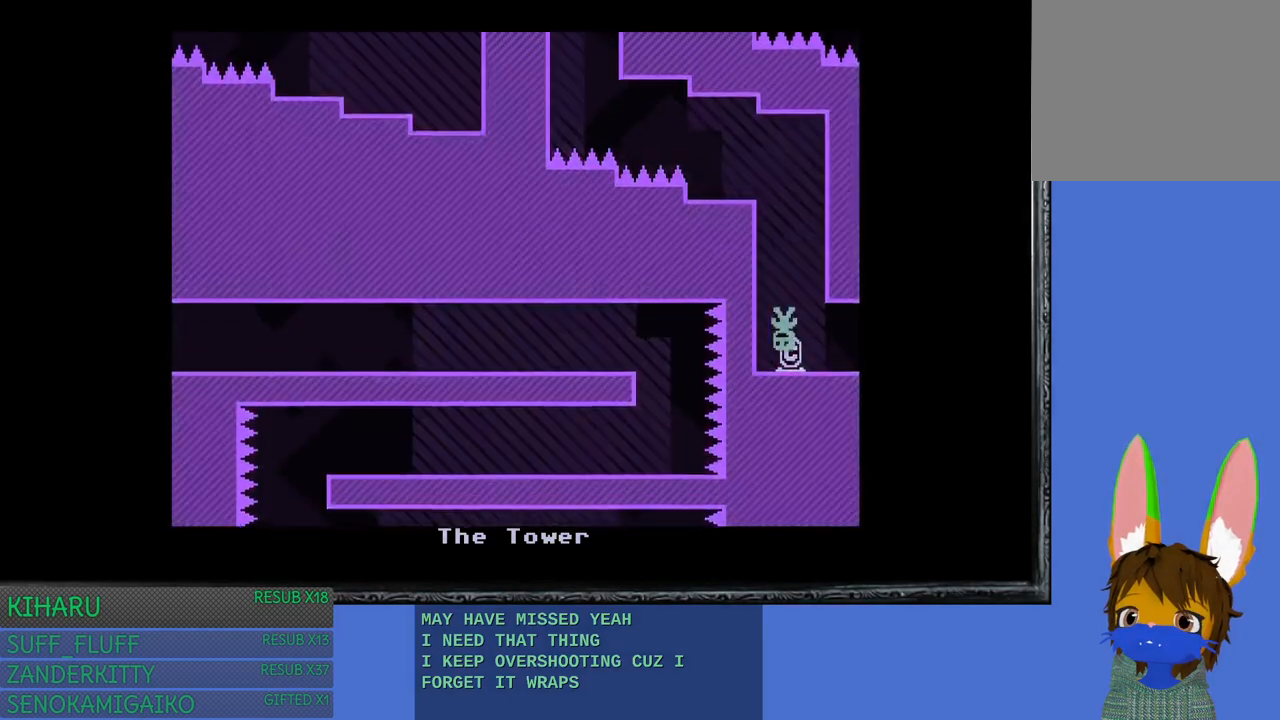
{"buttons": [], "left_stick": "left", "right_stick": "center", "events": [[267, "CROSS", "down"], [333, "CROSS", "up"]]}
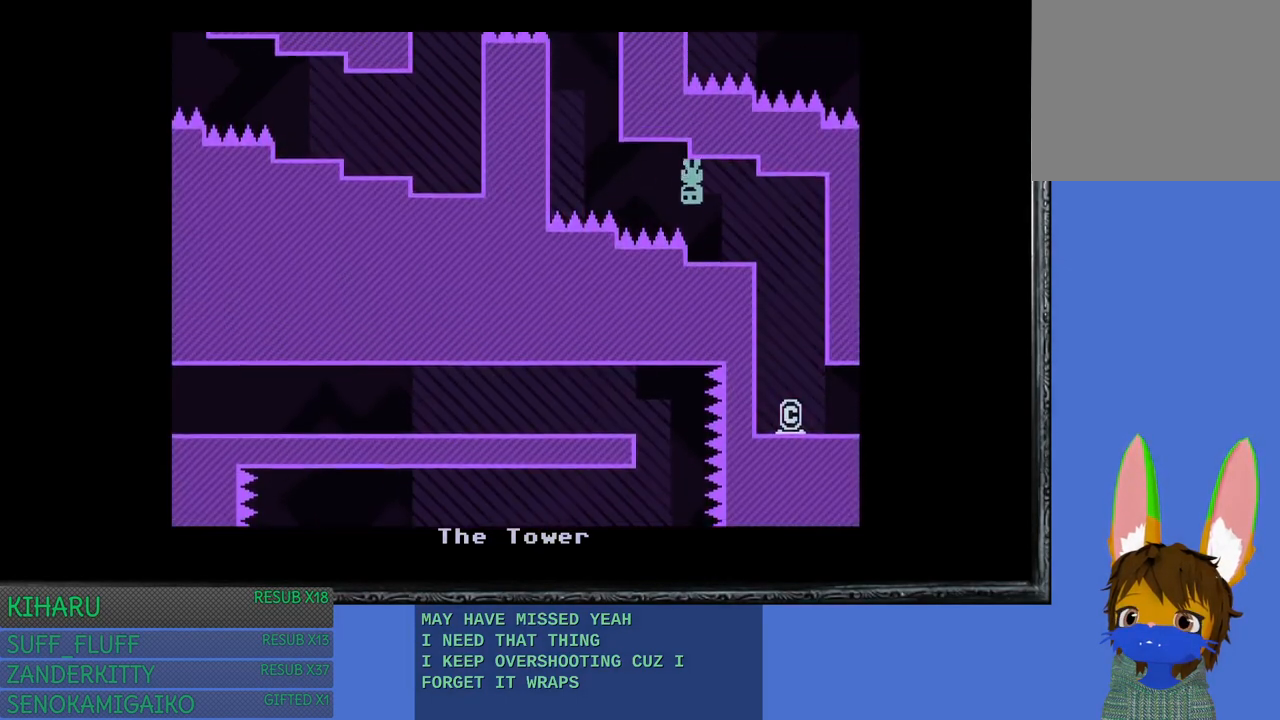
{"buttons": [], "left_stick": "center", "right_stick": "center", "events": [[50, "left_stick", "center"]]}
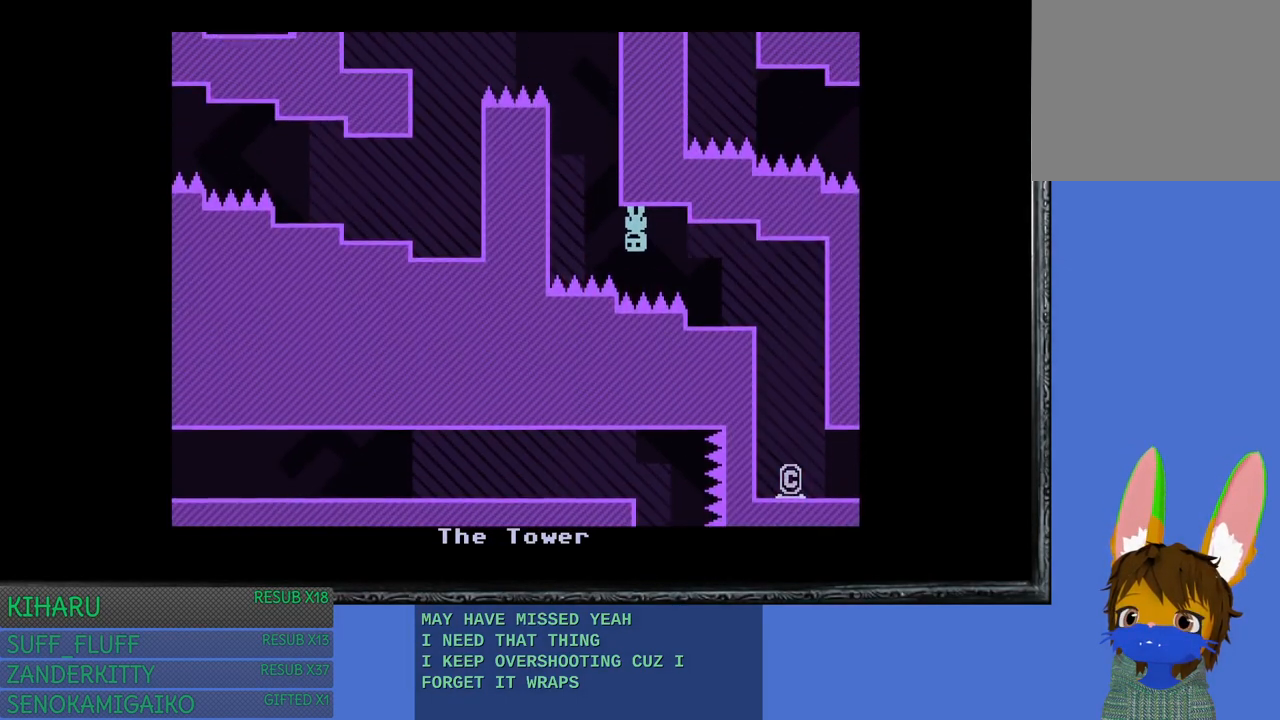
{"buttons": [], "left_stick": "center", "right_stick": "center", "events": [[100, "left_stick", "up-left"], [317, "left_stick", "center"]]}
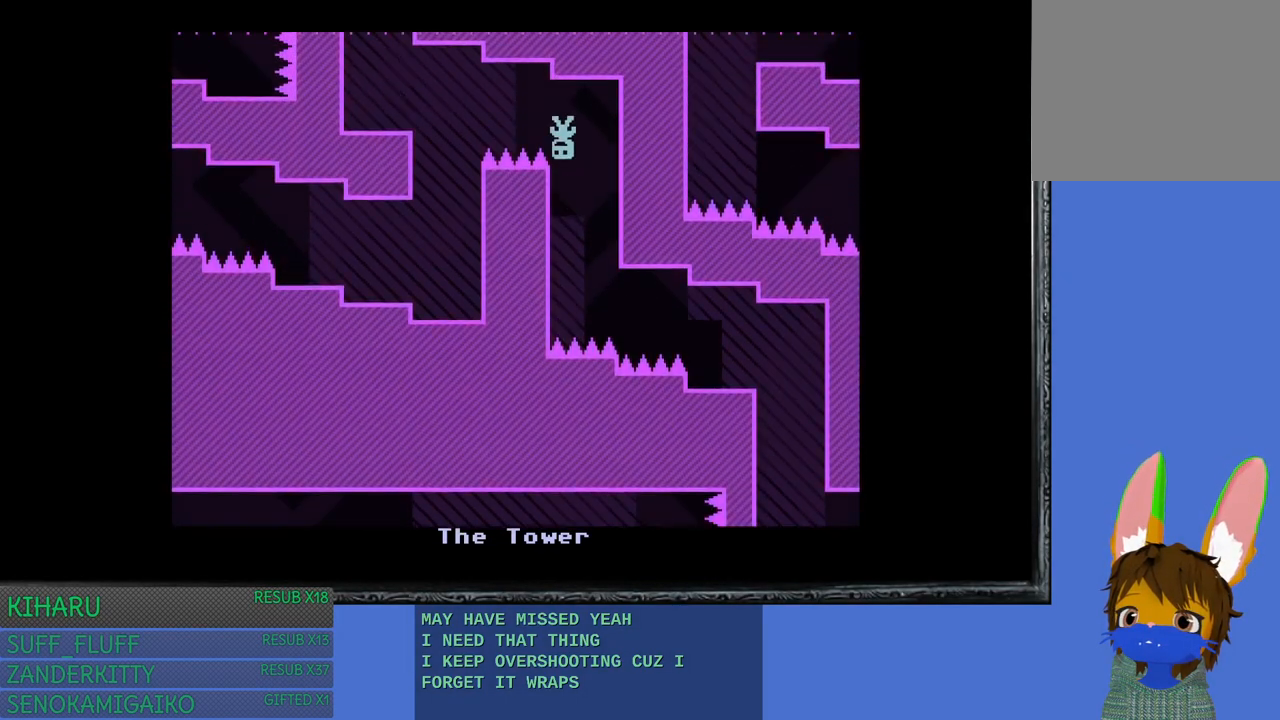
{"buttons": ["CROSS"], "left_stick": "center", "right_stick": "center", "events": [[133, "left_stick", "up-left"], [417, "left_stick", "center"], [450, "CROSS", "down"]]}
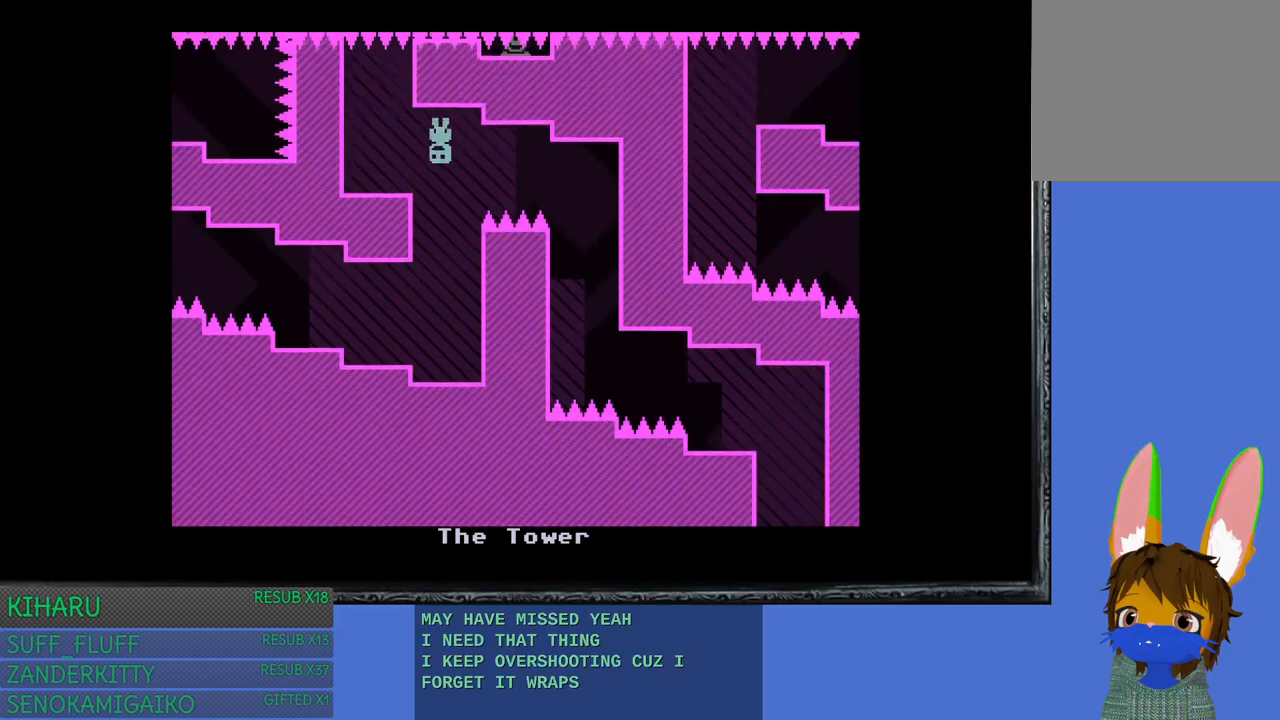
{"buttons": ["CROSS"], "left_stick": "up-left", "right_stick": "center", "events": [[67, "CROSS", "up"], [317, "left_stick", "up-left"], [433, "CROSS", "down"]]}
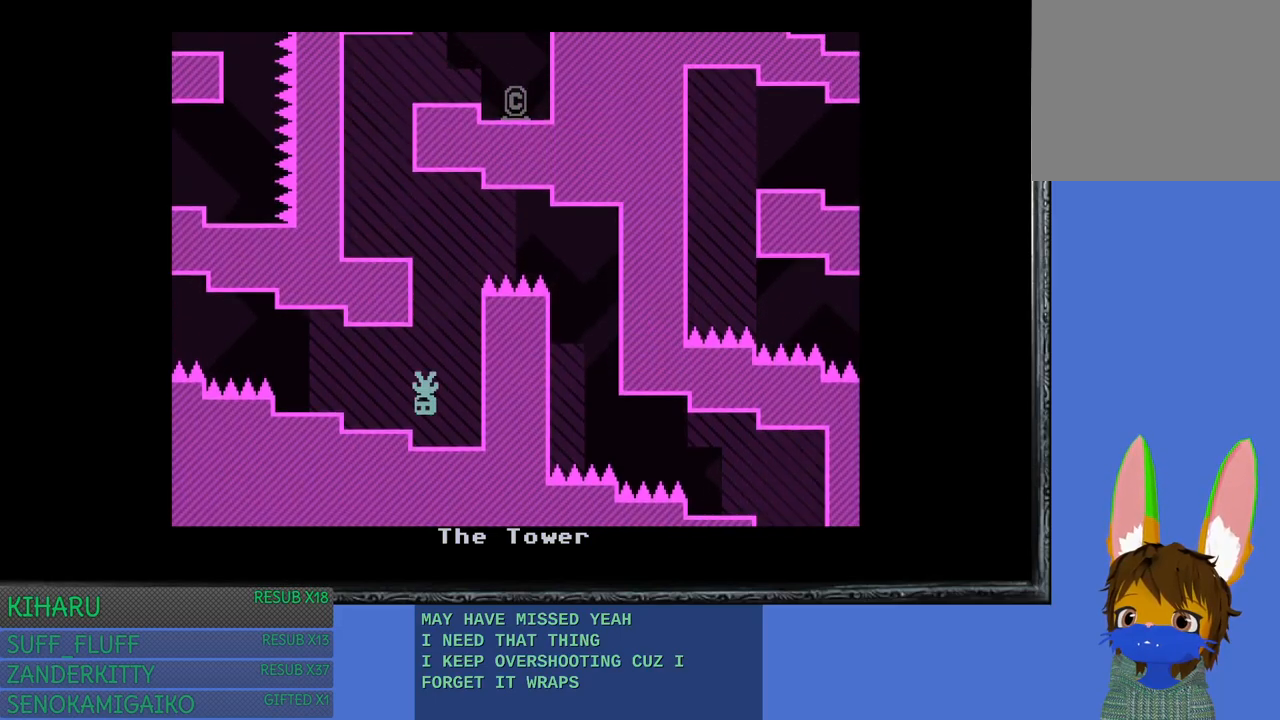
{"buttons": [], "left_stick": "up-left", "right_stick": "center", "events": [[67, "CROSS", "up"]]}
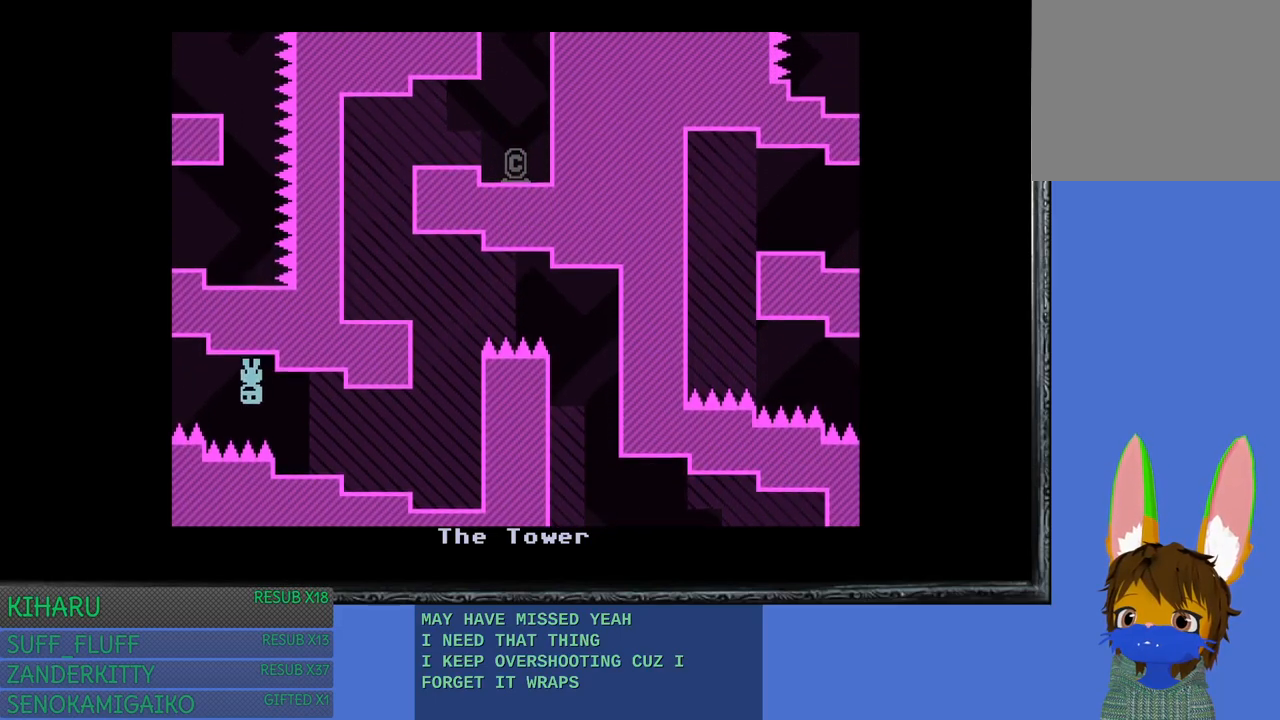
{"buttons": [], "left_stick": "up-left", "right_stick": "center", "events": []}
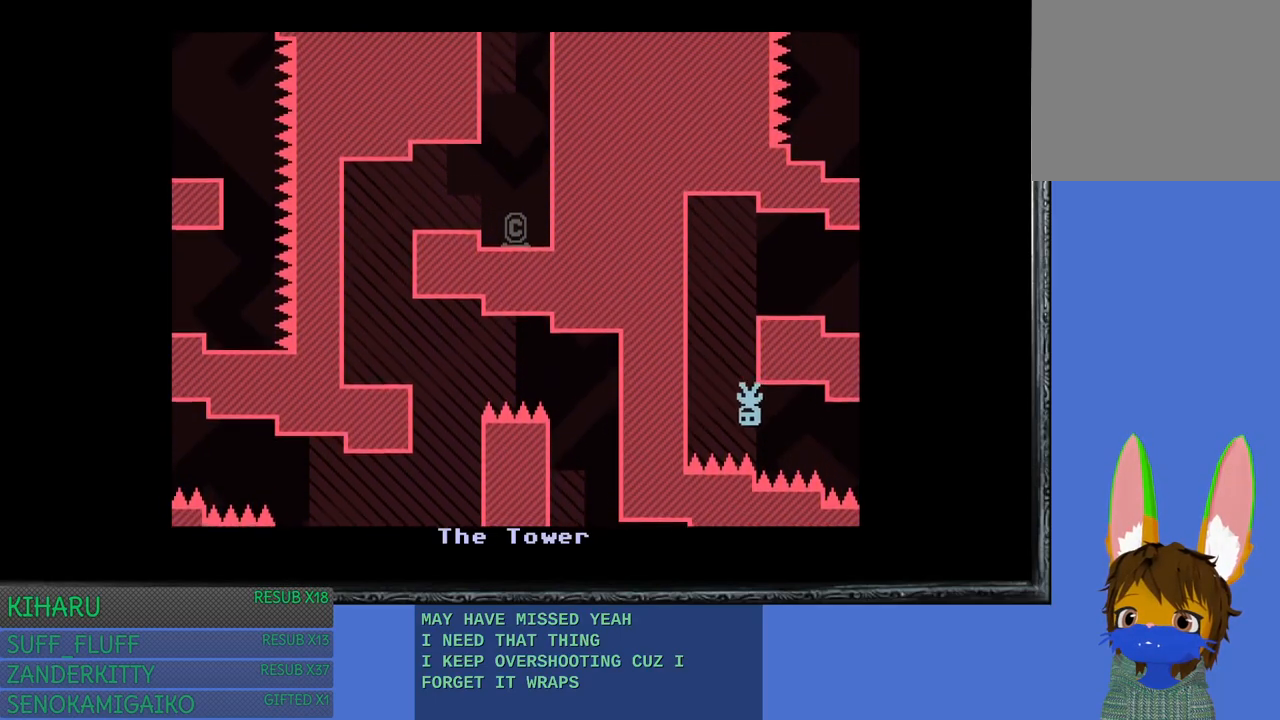
{"buttons": ["CROSS"], "left_stick": "right", "right_stick": "center", "events": [[200, "left_stick", "right"], [367, "CROSS", "down"]]}
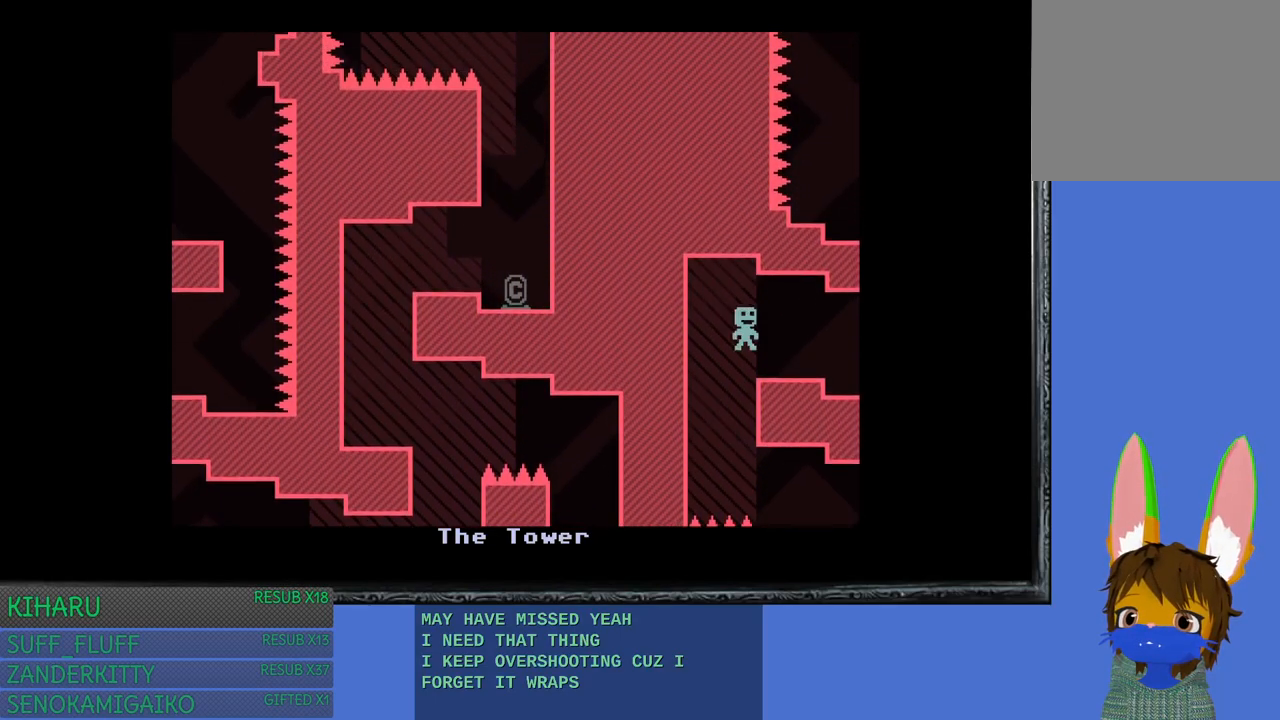
{"buttons": ["CROSS"], "left_stick": "center", "right_stick": "center", "events": [[33, "CROSS", "up"], [183, "left_stick", "center"], [450, "CROSS", "down"]]}
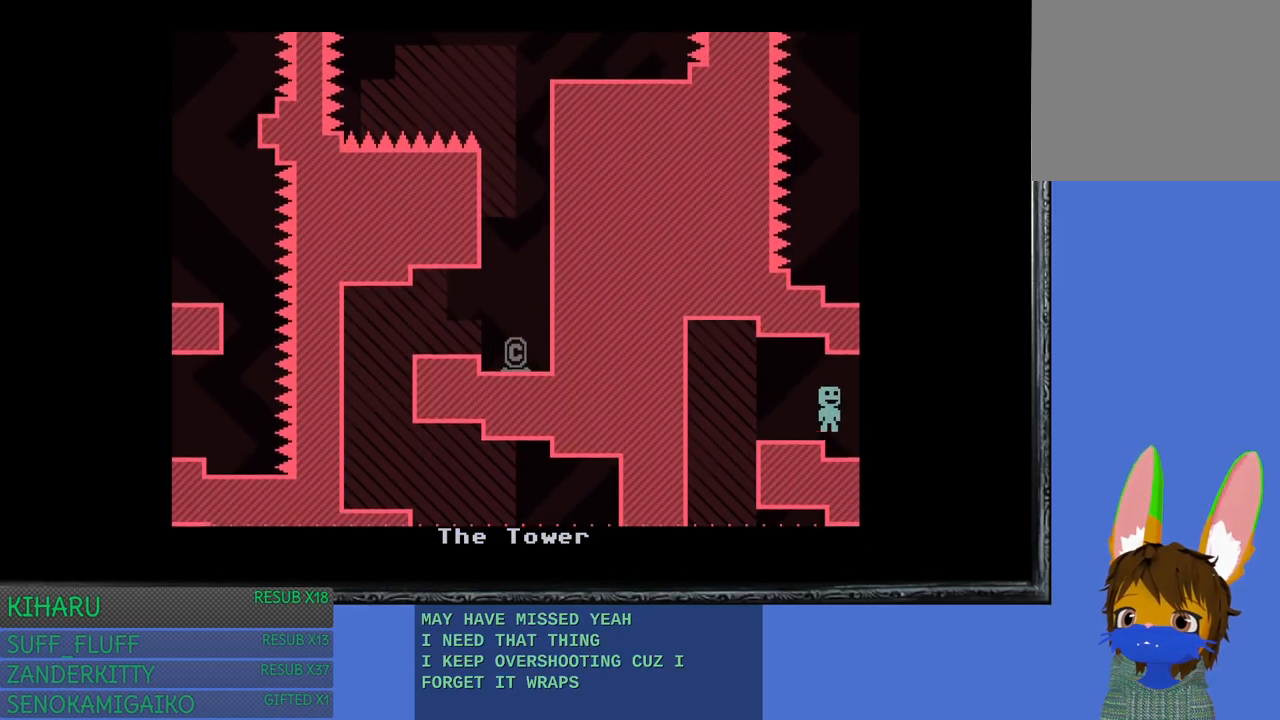
{"buttons": [], "left_stick": "center", "right_stick": "center", "events": [[50, "CROSS", "up"], [50, "left_stick", "right"], [217, "left_stick", "center"]]}
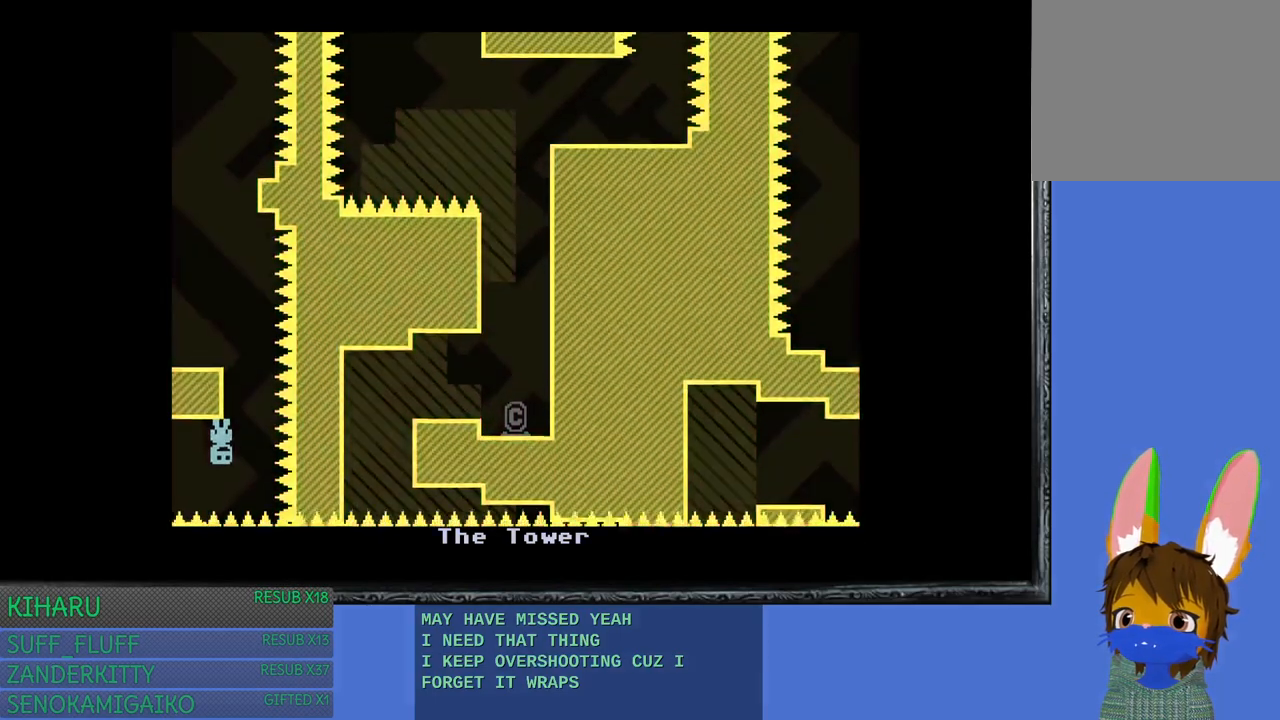
{"buttons": [], "left_stick": "up-left", "right_stick": "center", "events": [[150, "left_stick", "right"], [217, "left_stick", "center"], [383, "left_stick", "up-left"]]}
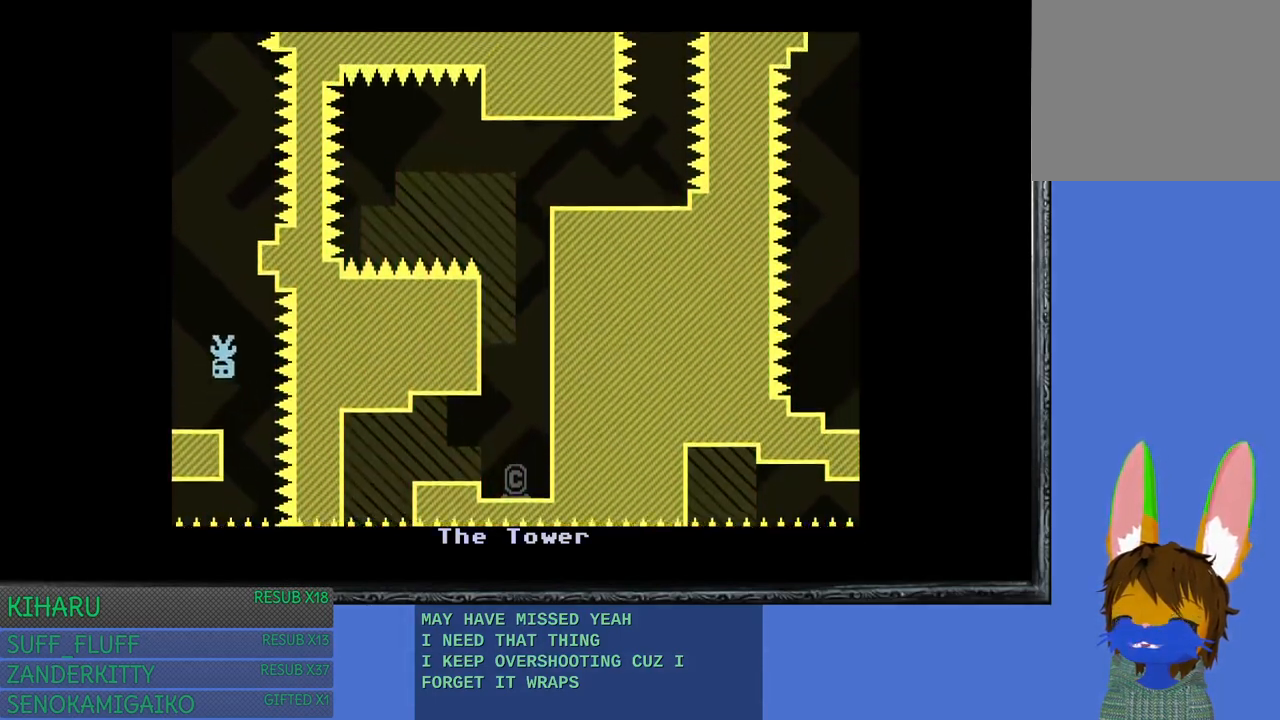
{"buttons": [], "left_stick": "up-left", "right_stick": "center", "events": [[17, "left_stick", "center"], [267, "left_stick", "up-left"]]}
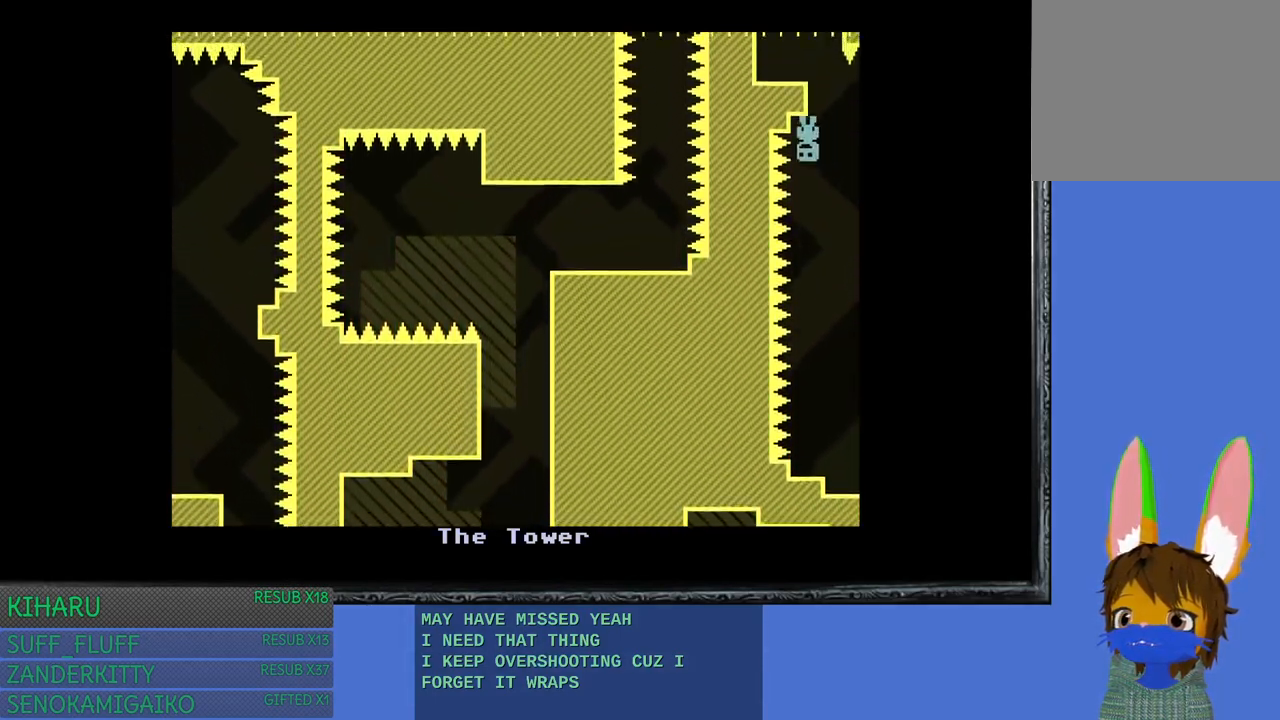
{"buttons": [], "left_stick": "center", "right_stick": "center", "events": [[183, "left_stick", "center"]]}
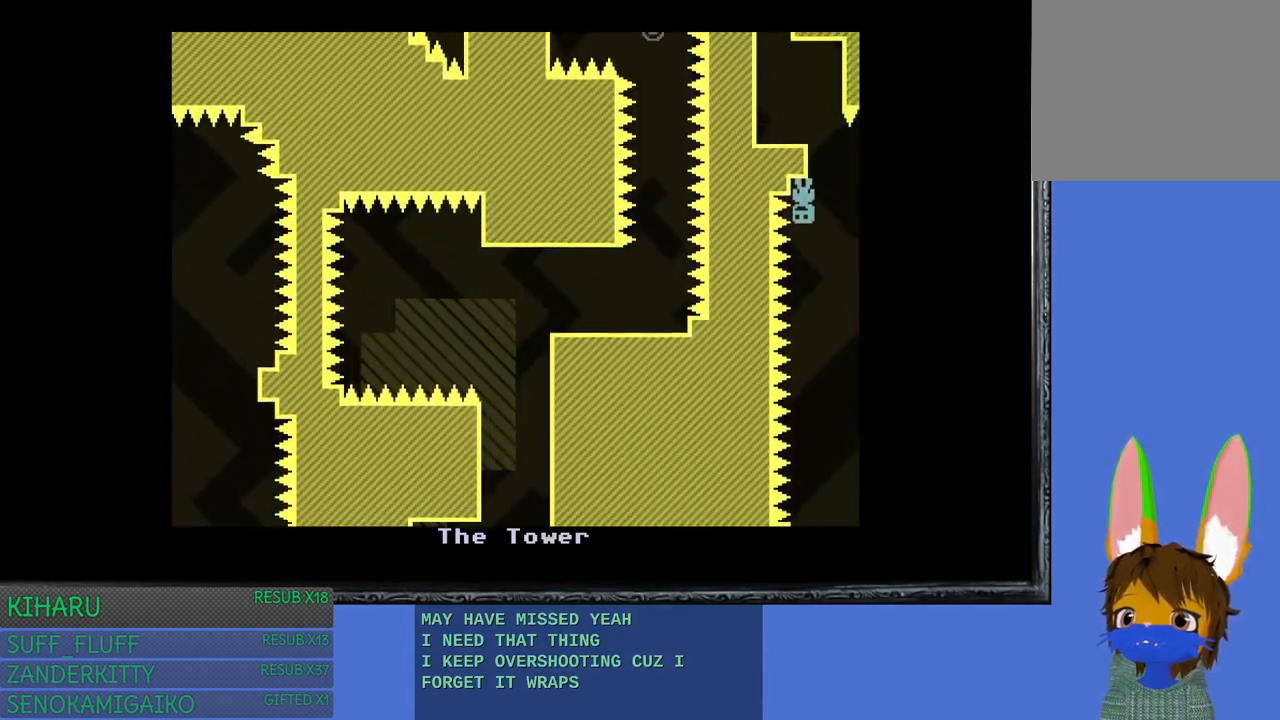
{"buttons": [], "left_stick": "center", "right_stick": "center", "events": []}
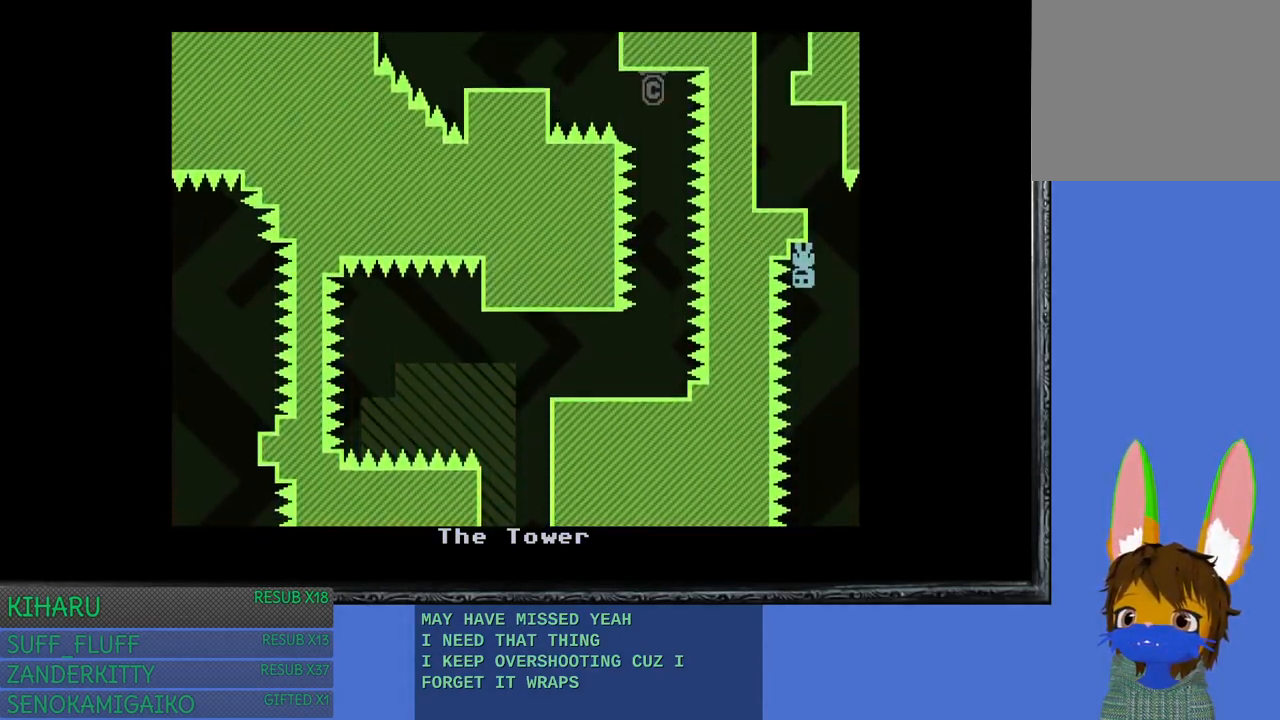
{"buttons": [], "left_stick": "left", "right_stick": "center", "events": [[83, "left_stick", "right"], [233, "left_stick", "center"], [283, "left_stick", "up-left"], [350, "left_stick", "left"]]}
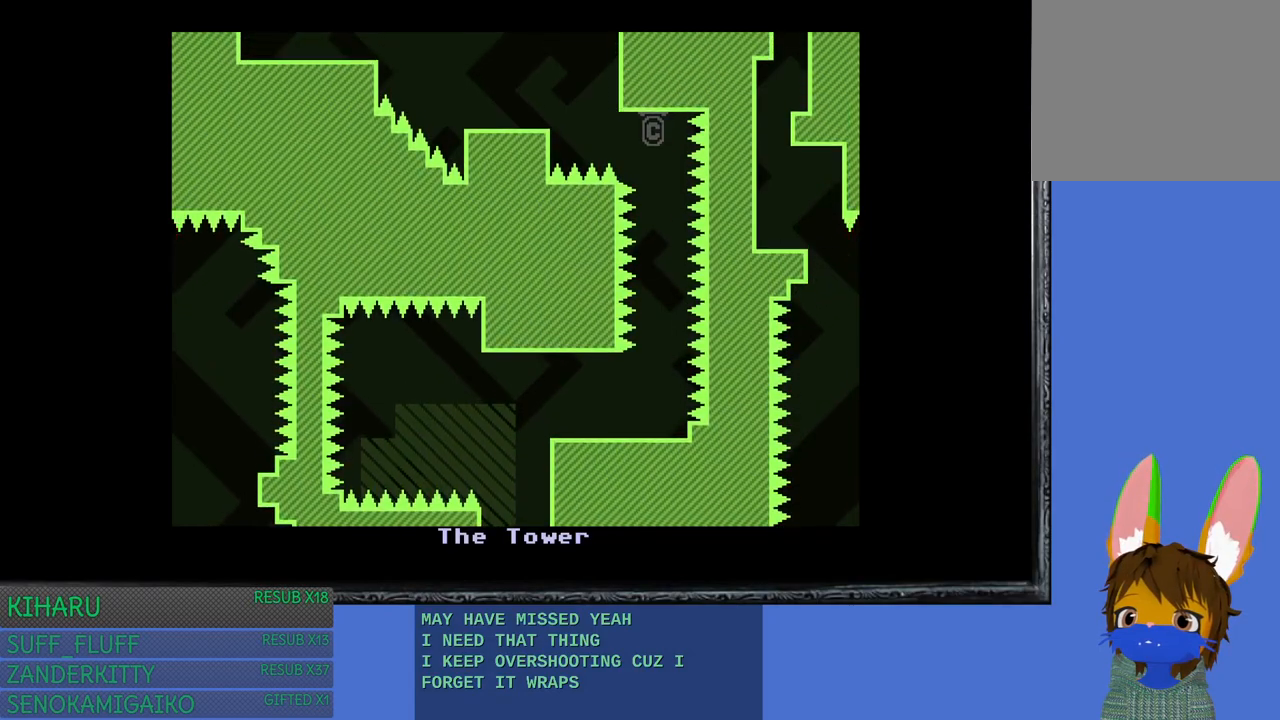
{"buttons": [], "left_stick": "center", "right_stick": "center", "events": [[417, "left_stick", "center"]]}
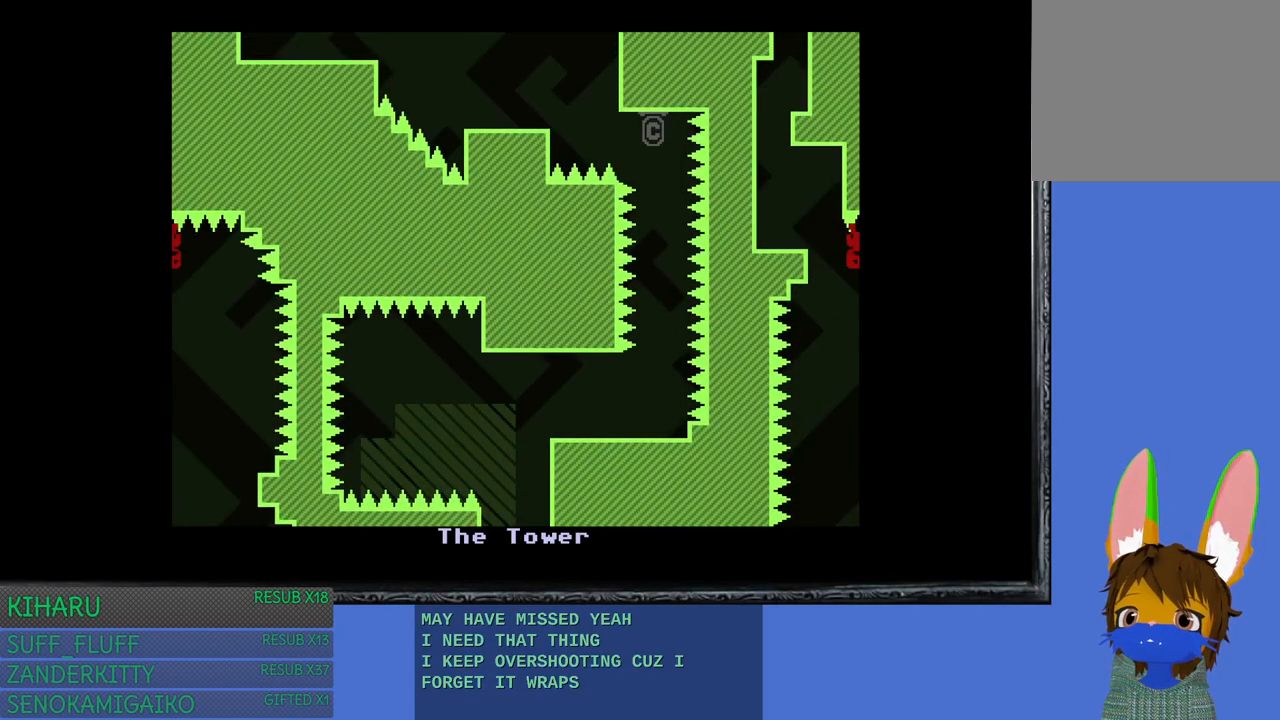
{"buttons": [], "left_stick": "center", "right_stick": "center", "events": []}
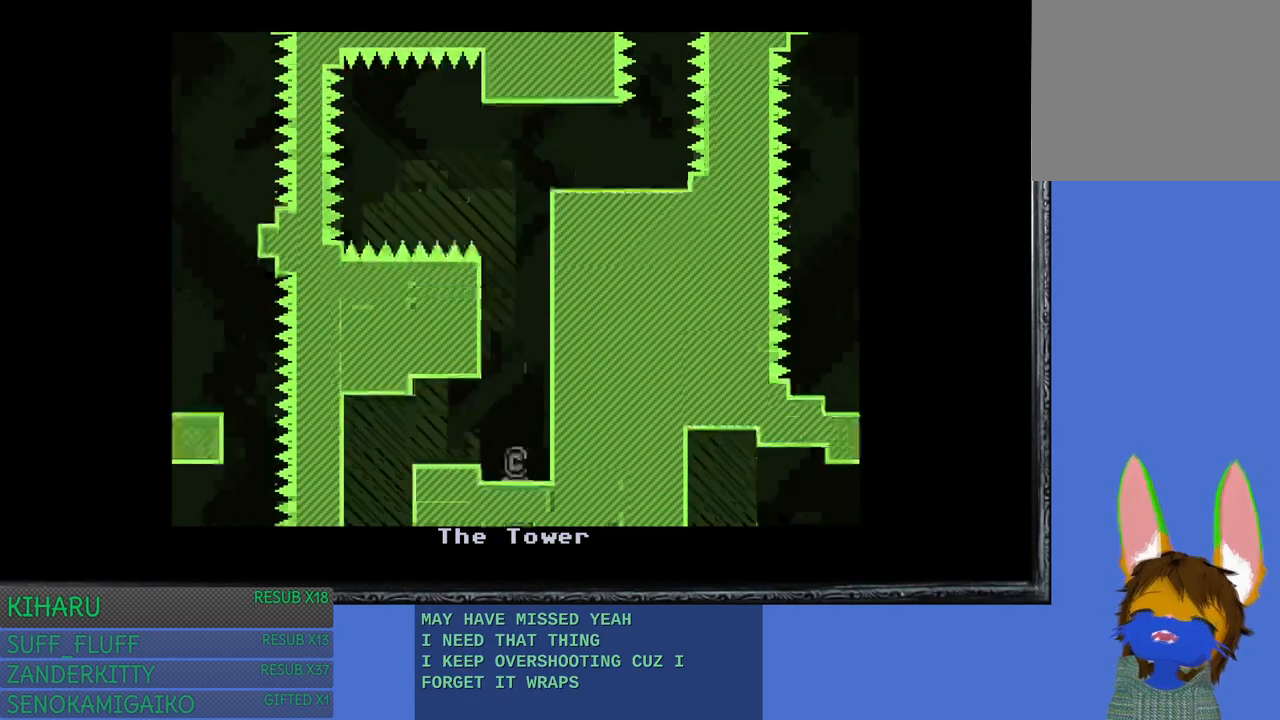
{"buttons": [], "left_stick": "center", "right_stick": "center", "events": []}
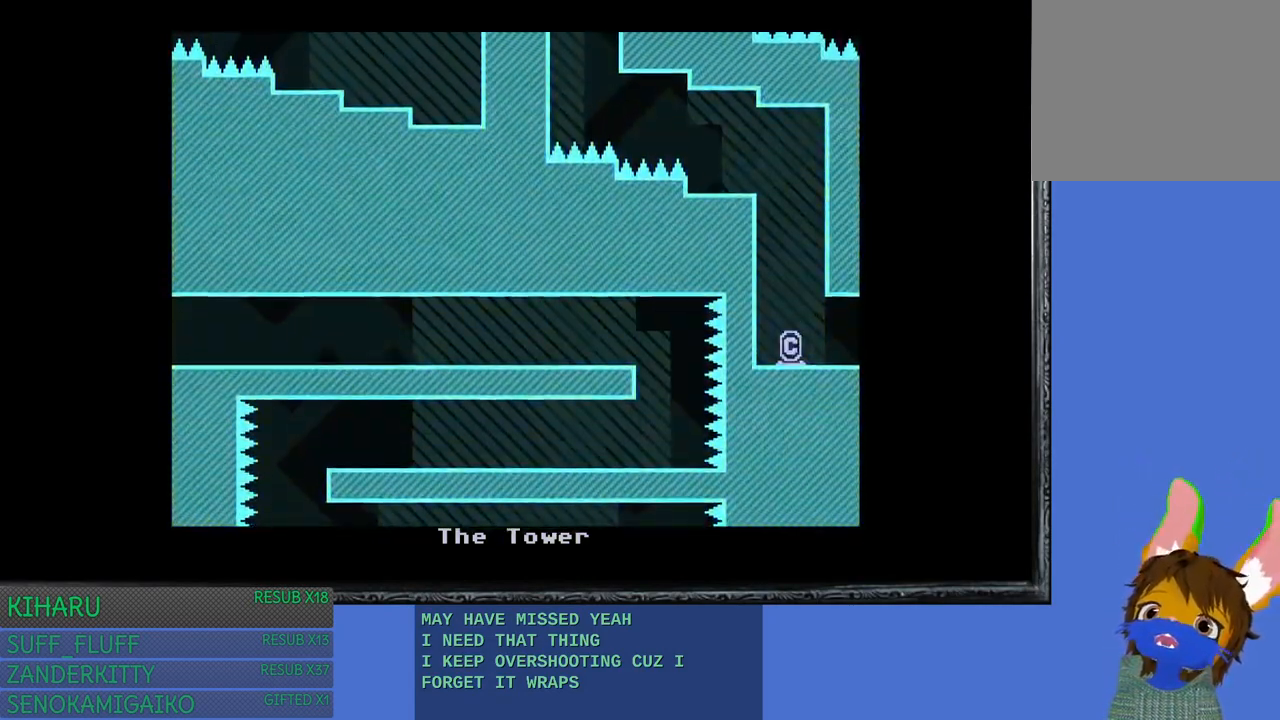
{"buttons": [], "left_stick": "left", "right_stick": "center", "events": [[300, "CROSS", "down"], [433, "CROSS", "up"], [433, "left_stick", "left"]]}
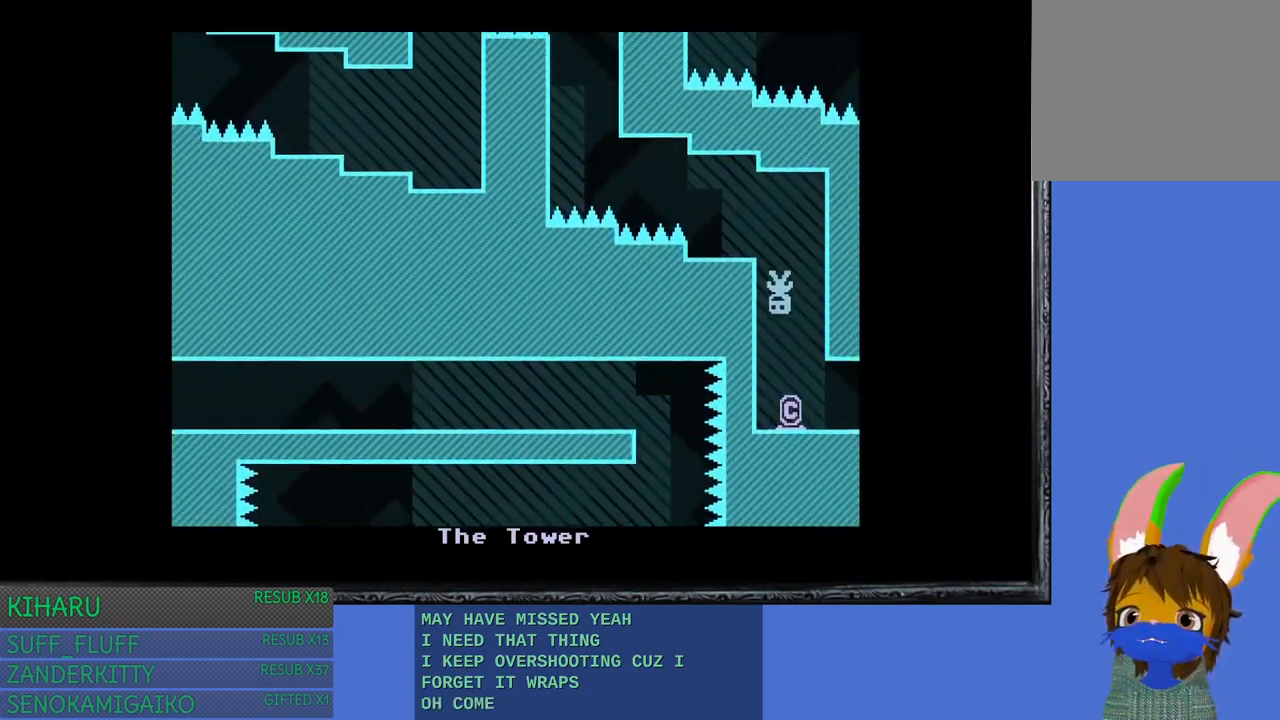
{"buttons": [], "left_stick": "left", "right_stick": "center", "events": [[283, "left_stick", "center"], [483, "left_stick", "left"]]}
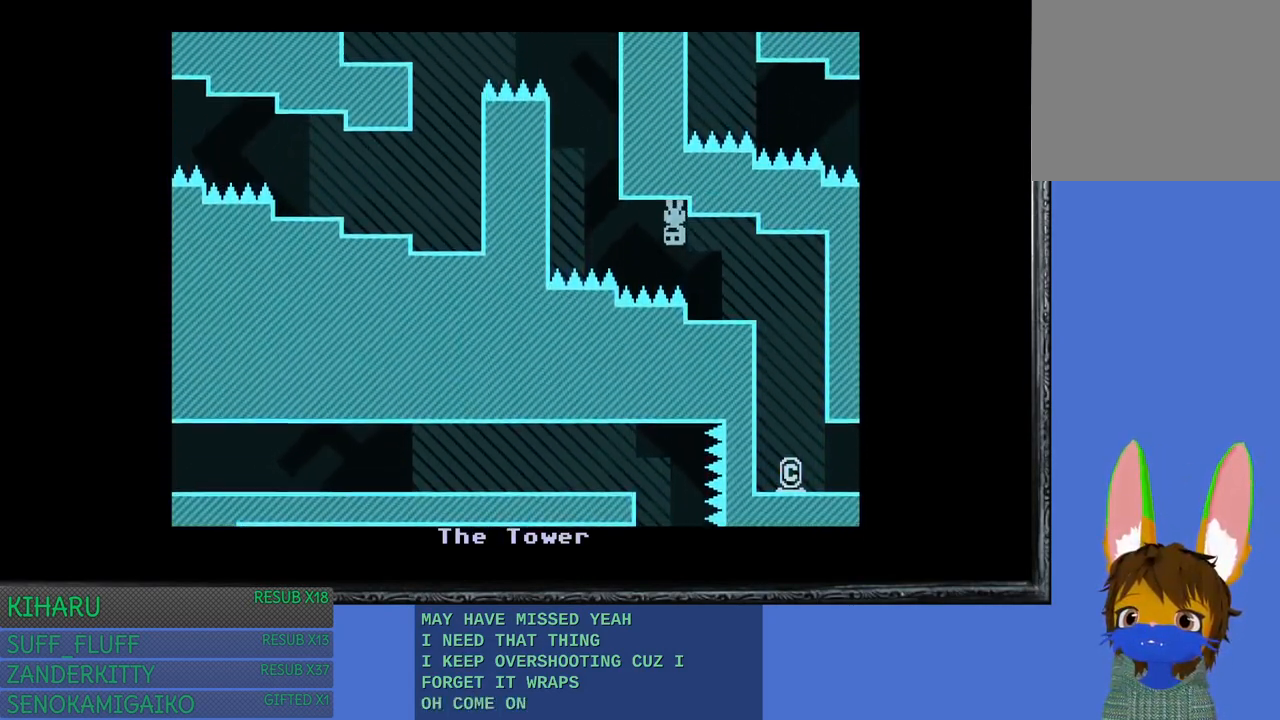
{"buttons": [], "left_stick": "center", "right_stick": "center", "events": [[117, "left_stick", "center"]]}
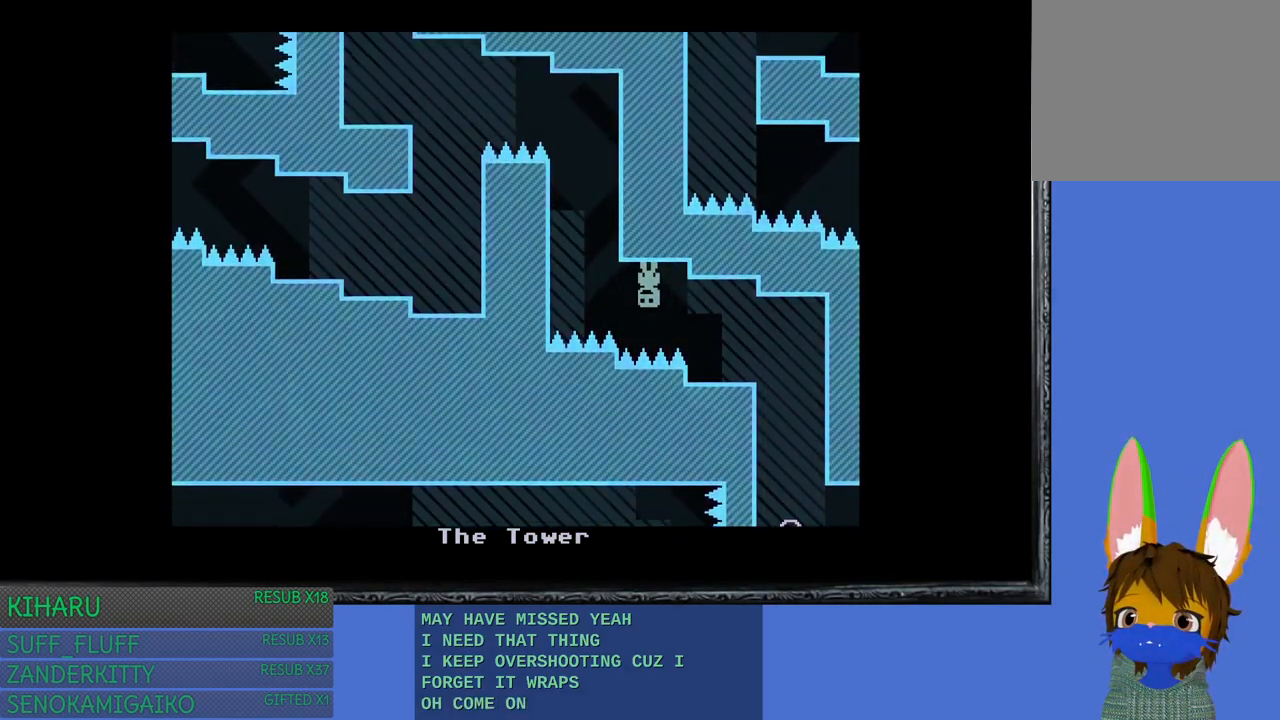
{"buttons": [], "left_stick": "center", "right_stick": "center", "events": [[67, "left_stick", "left"], [333, "left_stick", "center"]]}
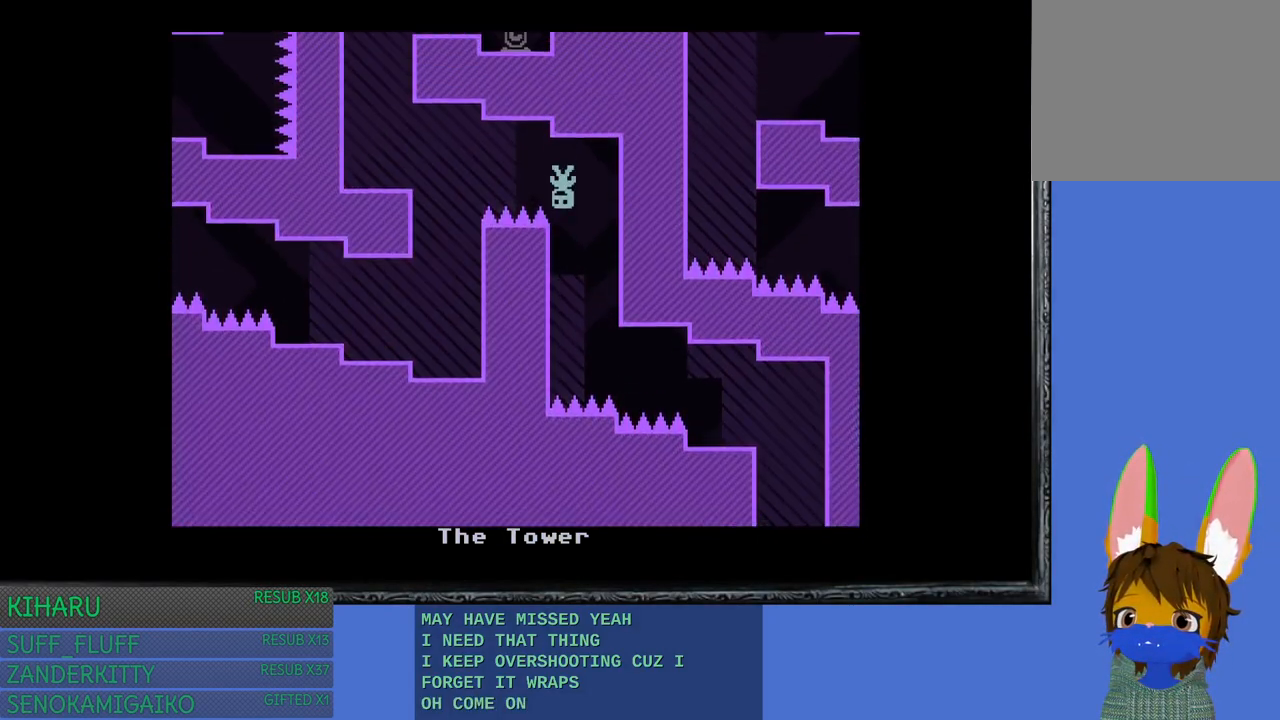
{"buttons": [], "left_stick": "center", "right_stick": "center", "events": [[117, "left_stick", "left"], [350, "CROSS", "down"], [417, "left_stick", "center"], [483, "CROSS", "up"]]}
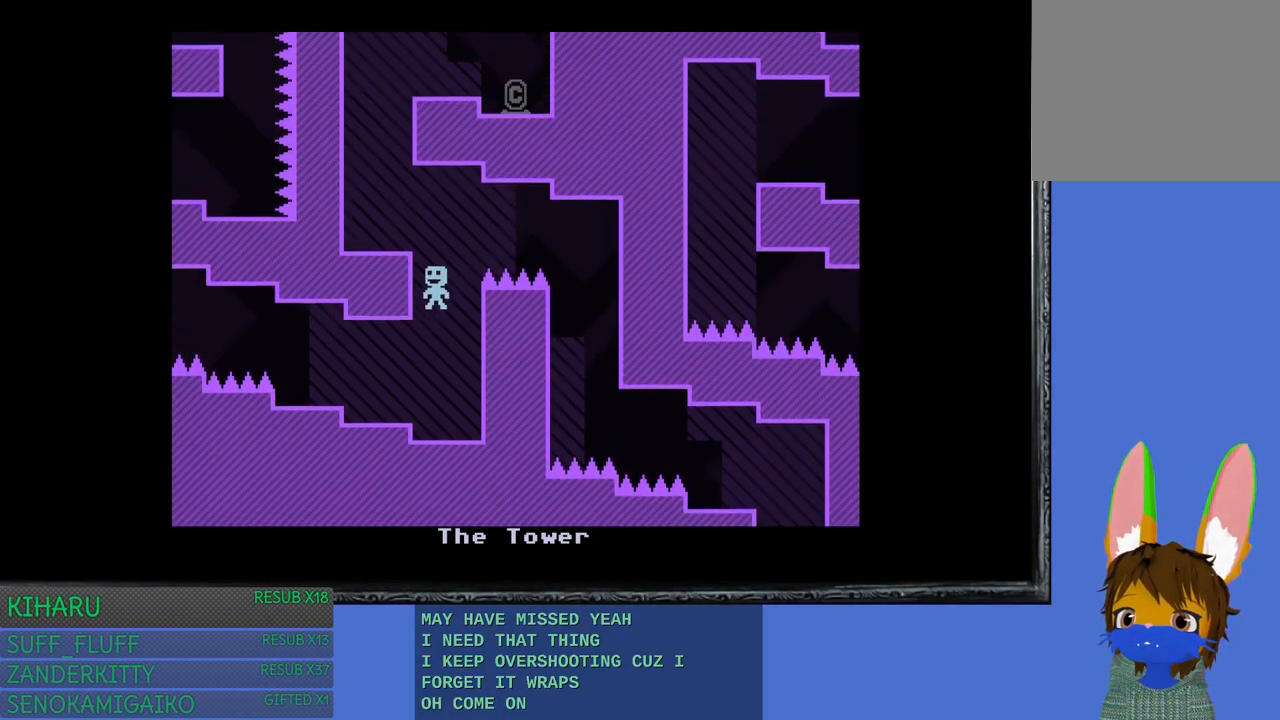
{"buttons": [], "left_stick": "left", "right_stick": "center", "events": [[150, "left_stick", "left"], [233, "CROSS", "down"], [400, "CROSS", "up"]]}